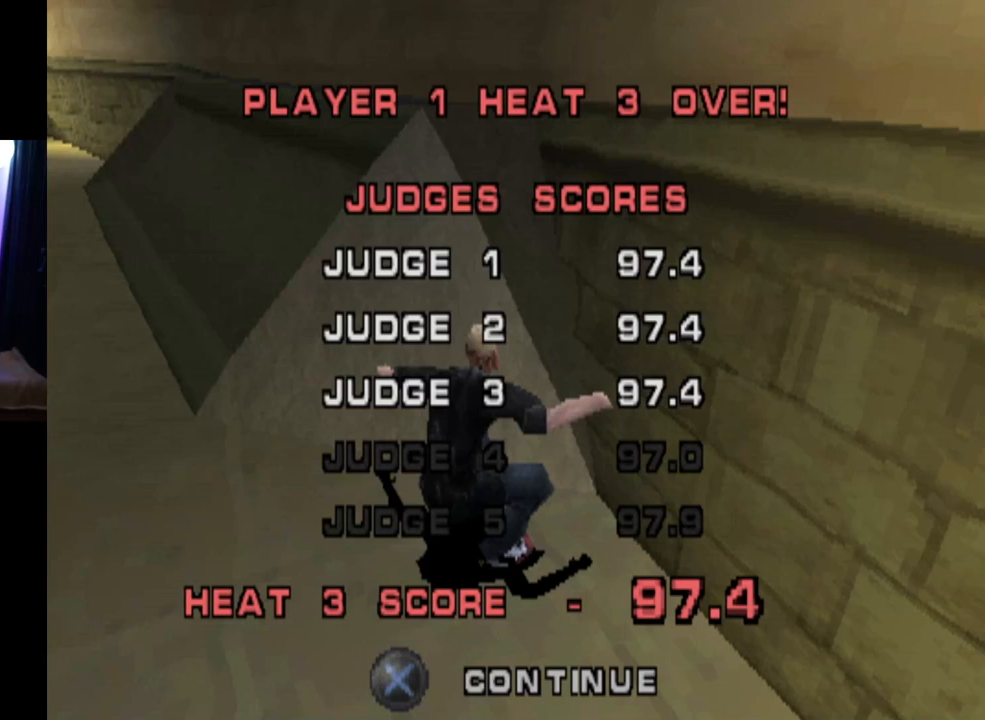
Gameplay with a controller (PlayStation layout); each line is a JSON object with the inputs held at the frame after it. "events" lists button and stick changes between this image and that frame as [ms after this image, input, new state], when the widget could be followed in between.
{"buttons": [], "left_stick": "center", "right_stick": "center", "events": []}
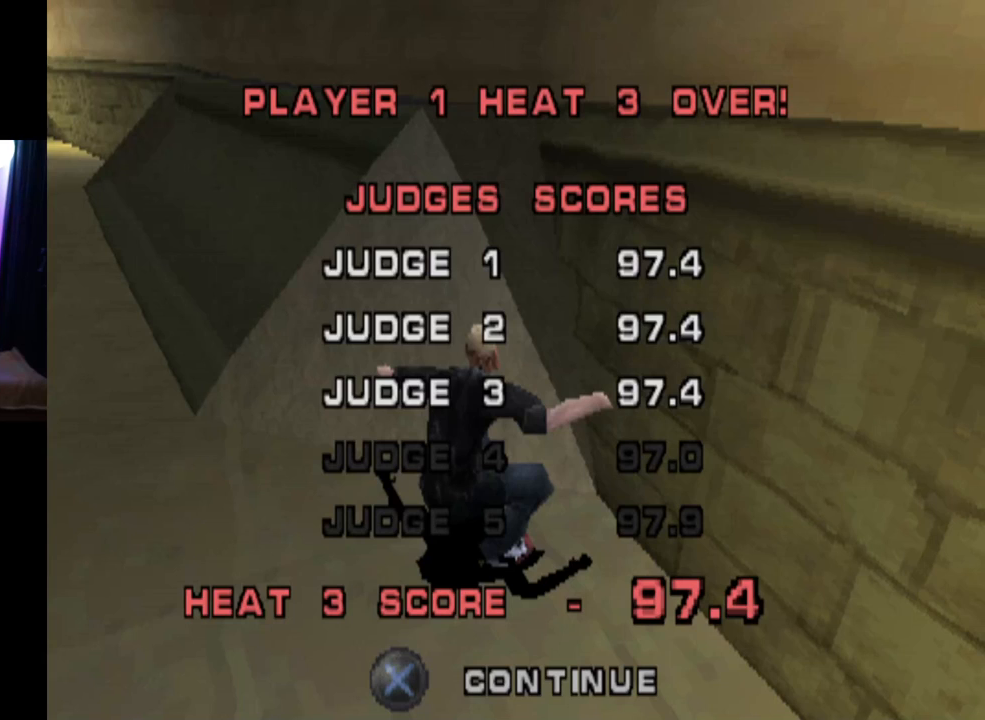
{"buttons": [], "left_stick": "center", "right_stick": "center", "events": []}
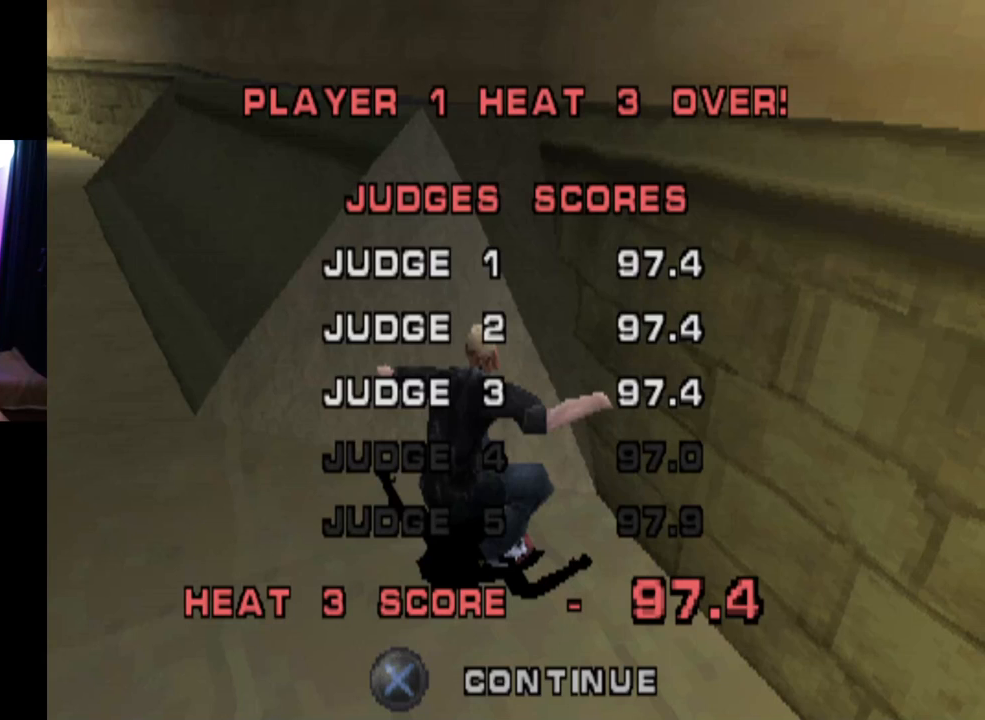
{"buttons": ["CROSS"], "left_stick": "center", "right_stick": "center", "events": [[367, "CROSS", "down"]]}
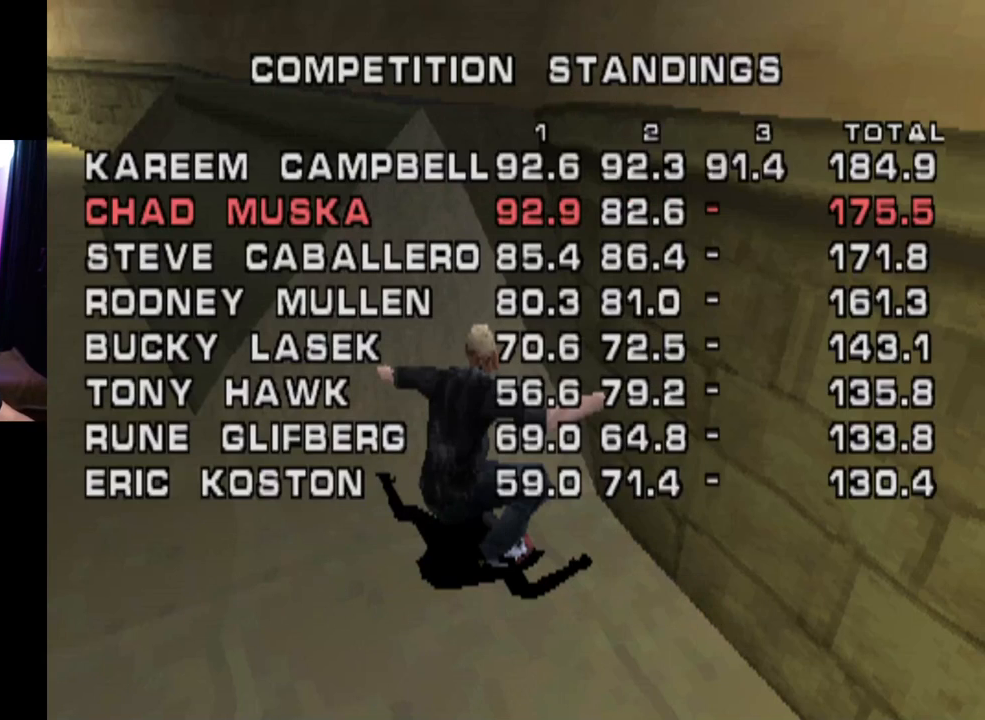
{"buttons": [], "left_stick": "center", "right_stick": "center", "events": [[33, "CROSS", "up"]]}
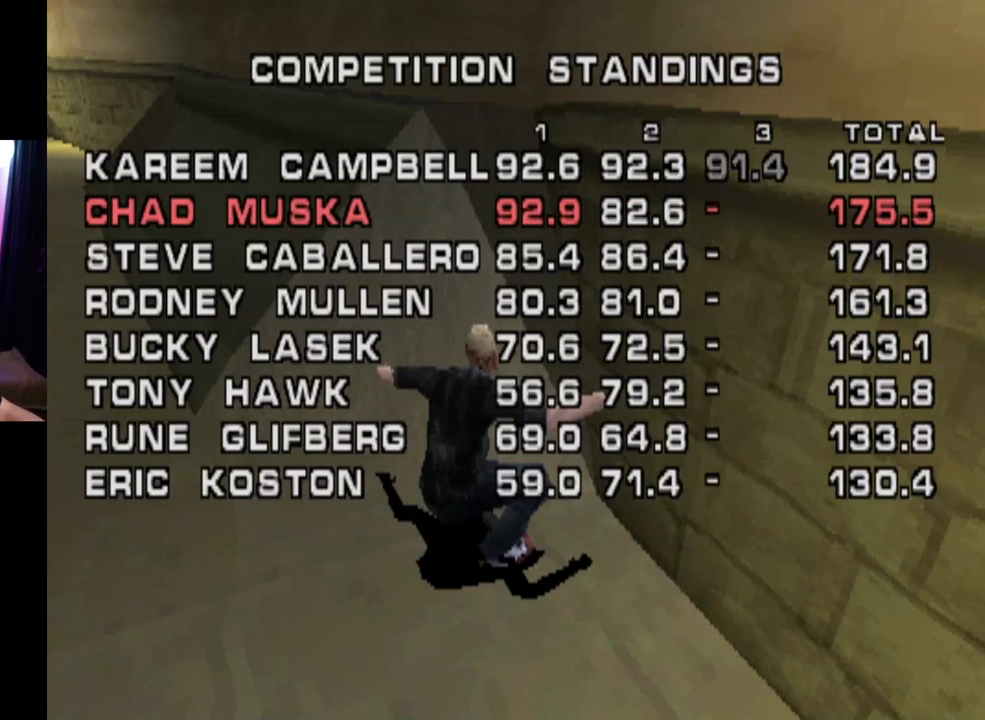
{"buttons": [], "left_stick": "center", "right_stick": "center", "events": []}
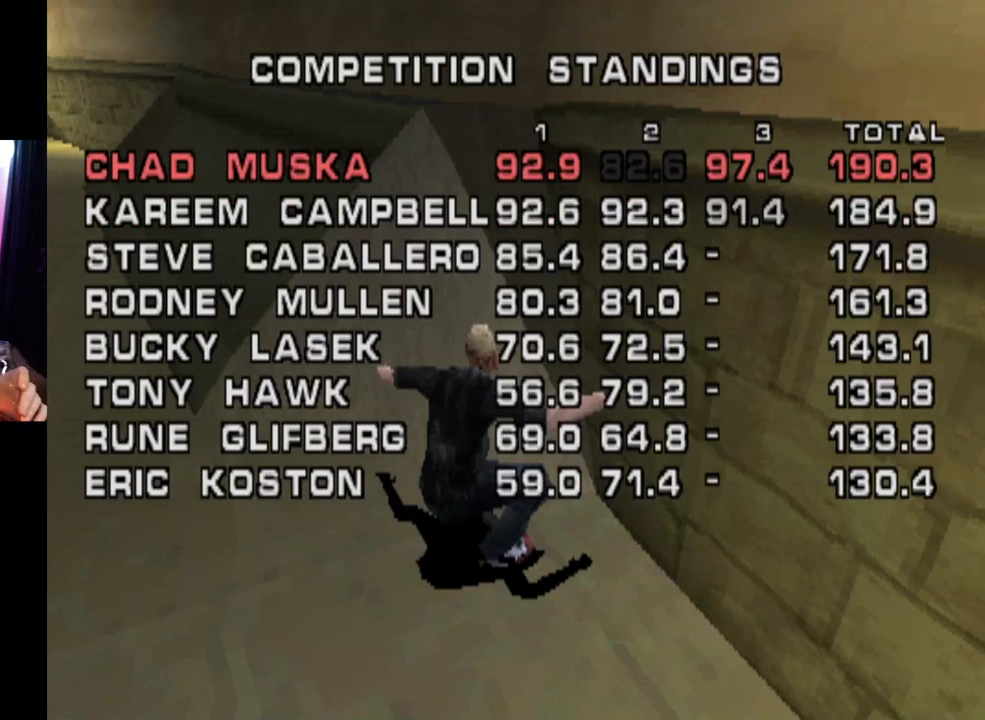
{"buttons": [], "left_stick": "center", "right_stick": "center", "events": [[367, "CROSS", "down"], [484, "CROSS", "up"]]}
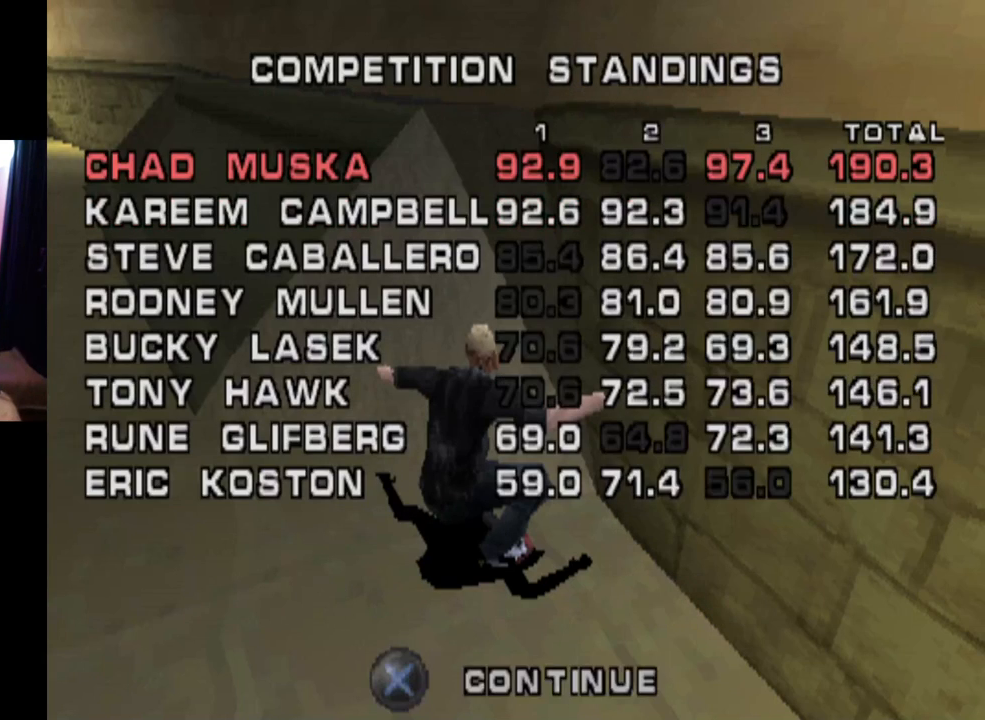
{"buttons": [], "left_stick": "center", "right_stick": "center", "events": []}
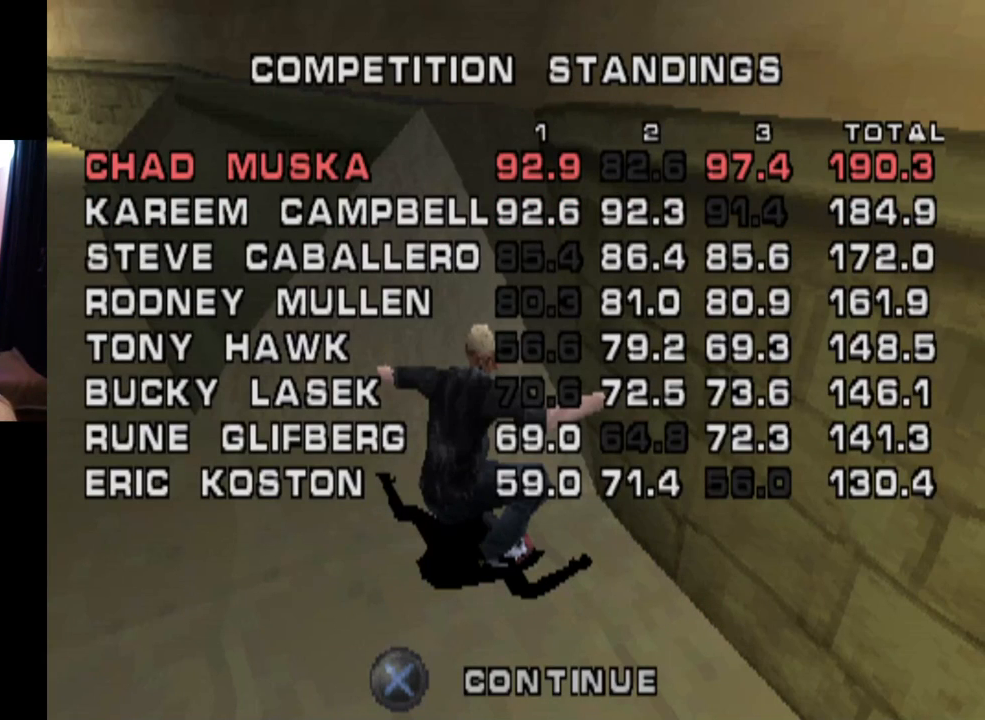
{"buttons": [], "left_stick": "center", "right_stick": "center", "events": []}
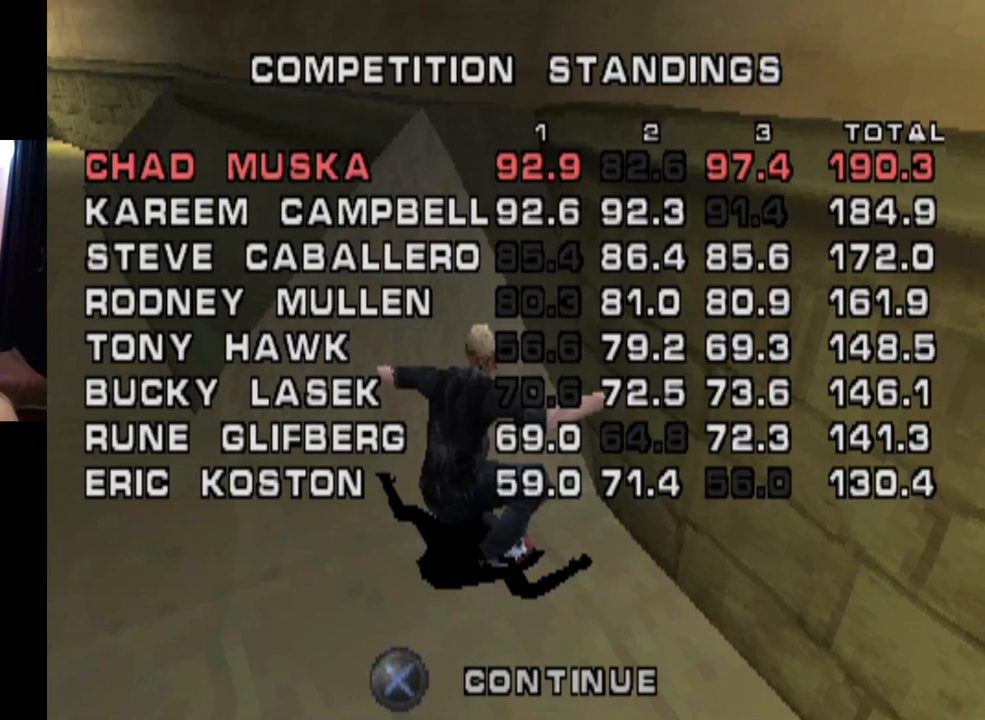
{"buttons": [], "left_stick": "center", "right_stick": "center", "events": [[183, "CROSS", "down"], [333, "CROSS", "up"]]}
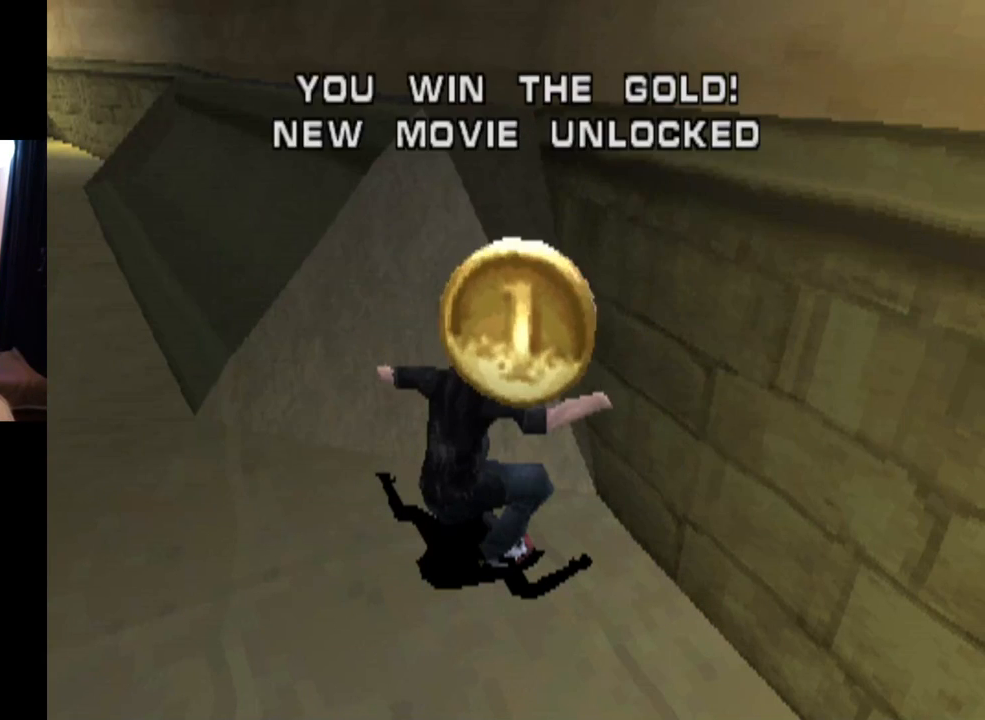
{"buttons": [], "left_stick": "center", "right_stick": "center", "events": []}
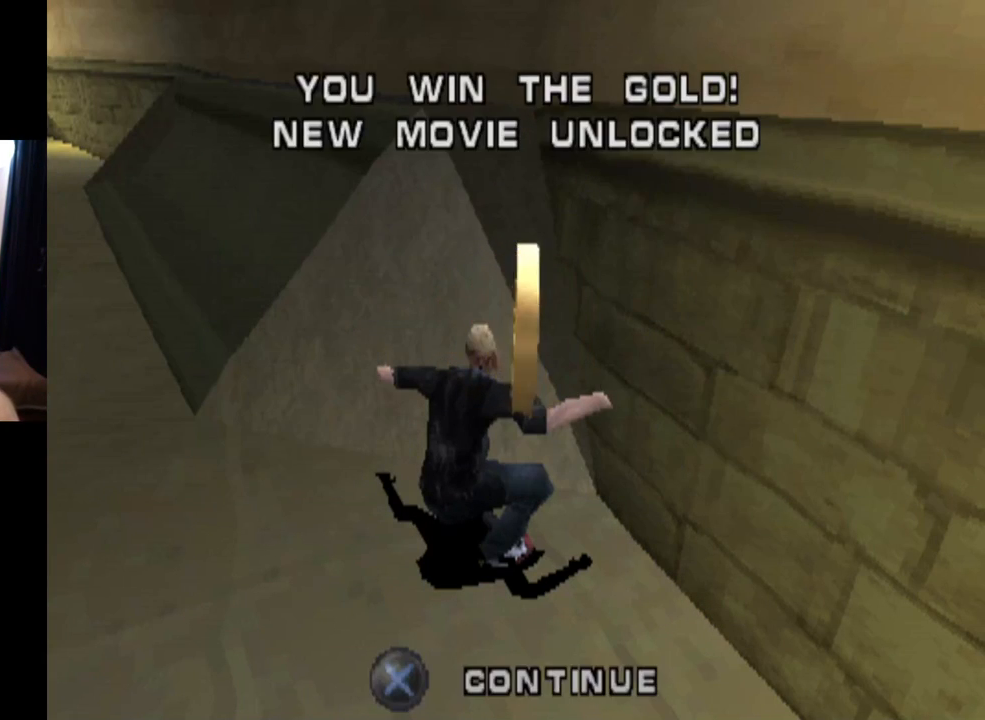
{"buttons": [], "left_stick": "center", "right_stick": "center", "events": []}
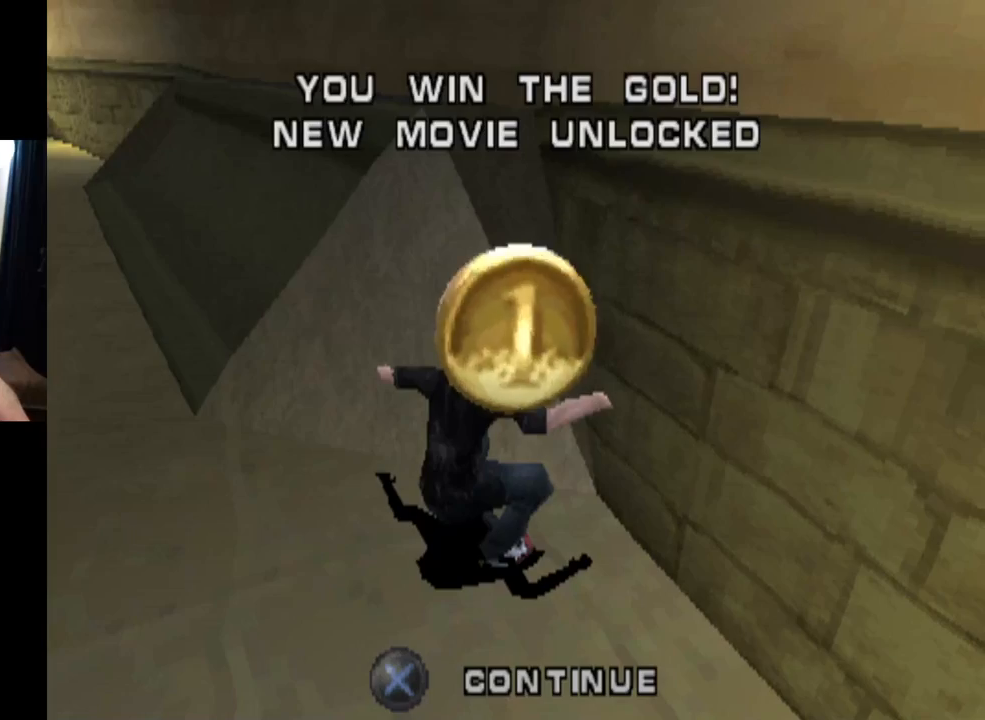
{"buttons": [], "left_stick": "center", "right_stick": "center", "events": []}
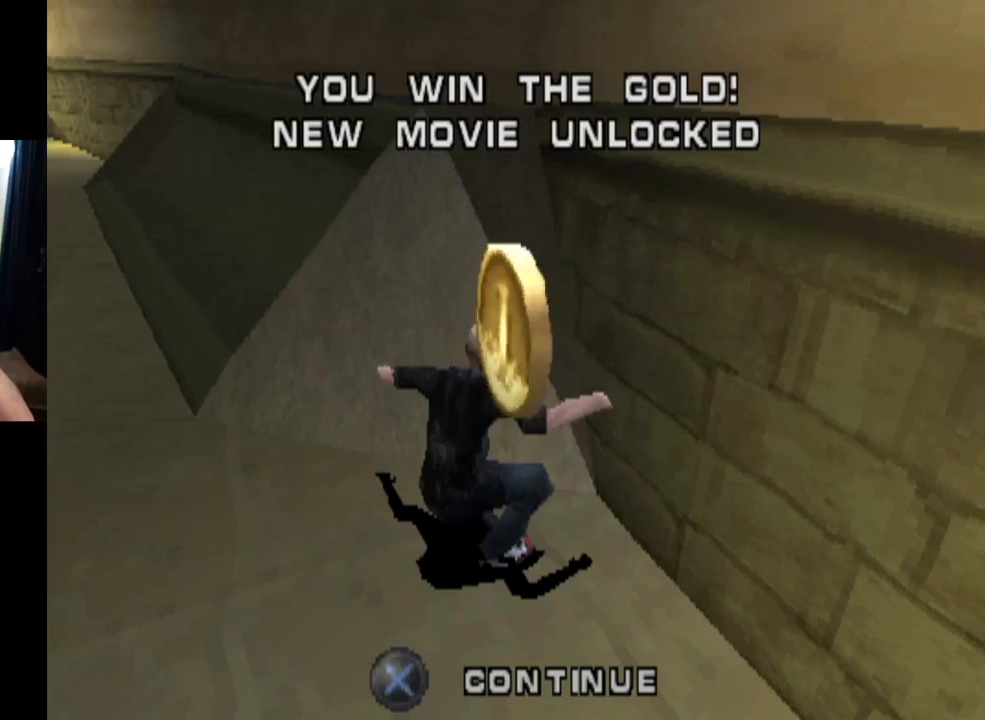
{"buttons": [], "left_stick": "center", "right_stick": "center", "events": [[317, "CROSS", "down"], [483, "CROSS", "up"]]}
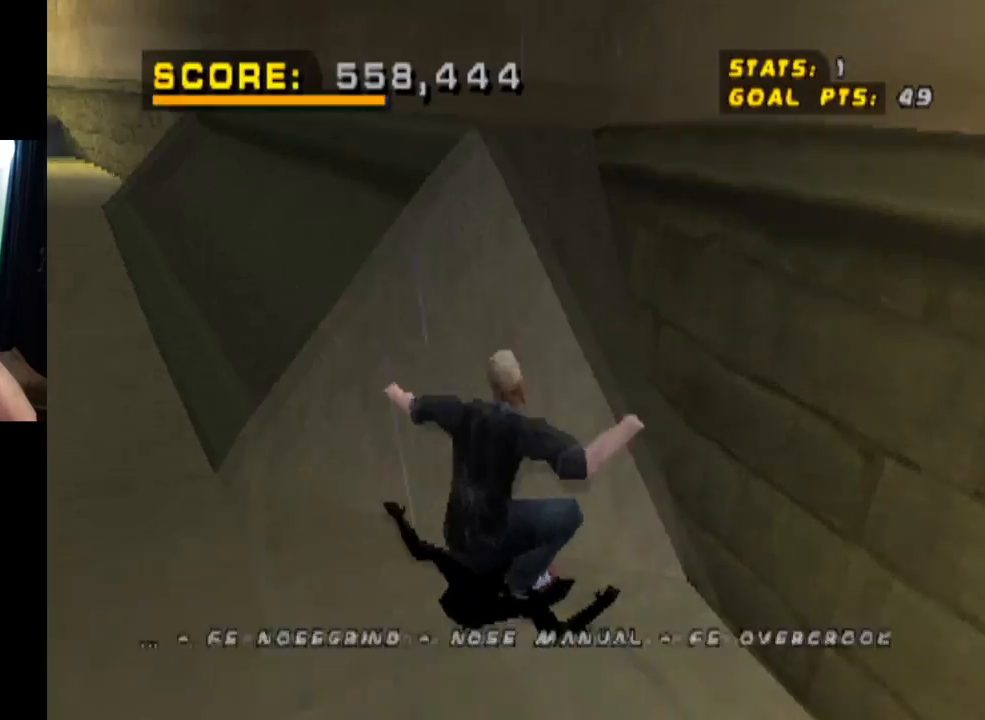
{"buttons": [], "left_stick": "center", "right_stick": "center", "events": []}
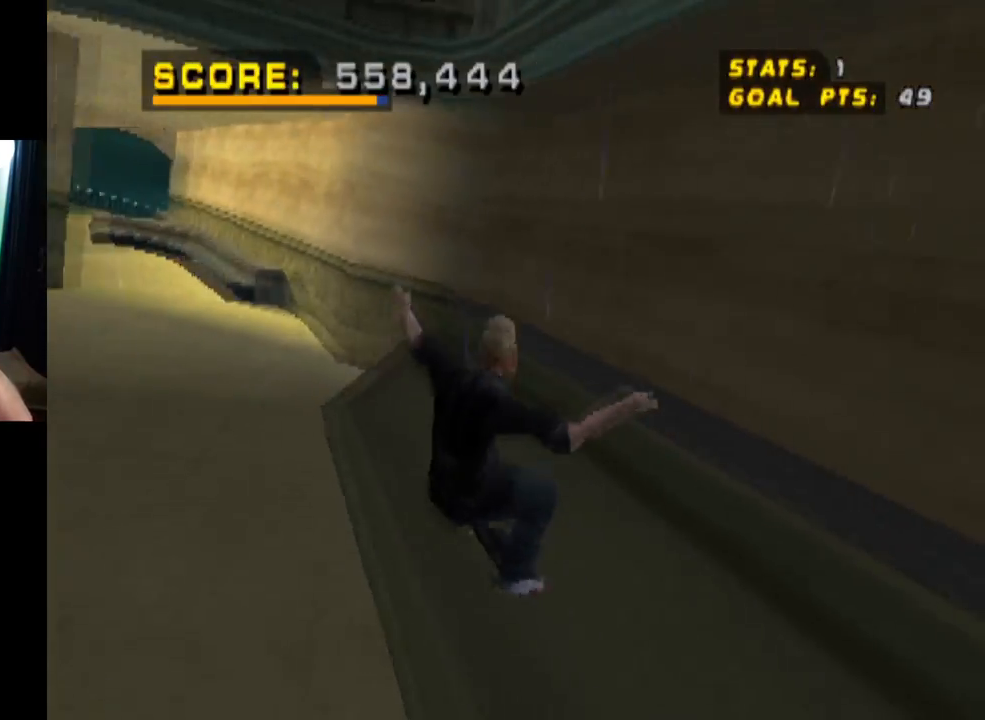
{"buttons": [], "left_stick": "center", "right_stick": "center", "events": []}
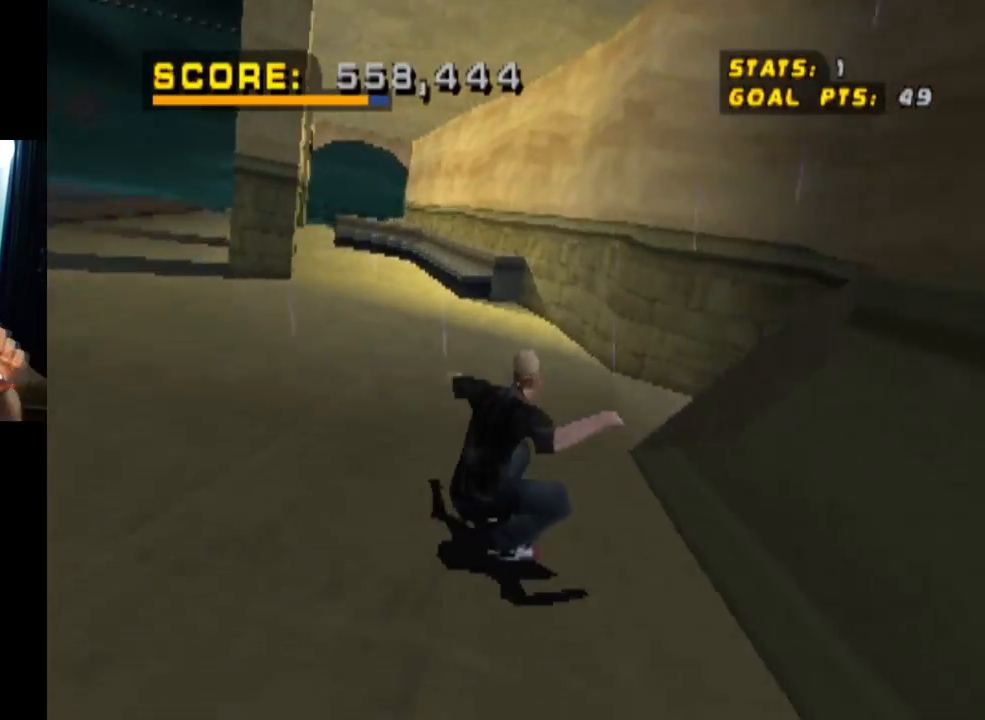
{"buttons": [], "left_stick": "center", "right_stick": "center", "events": []}
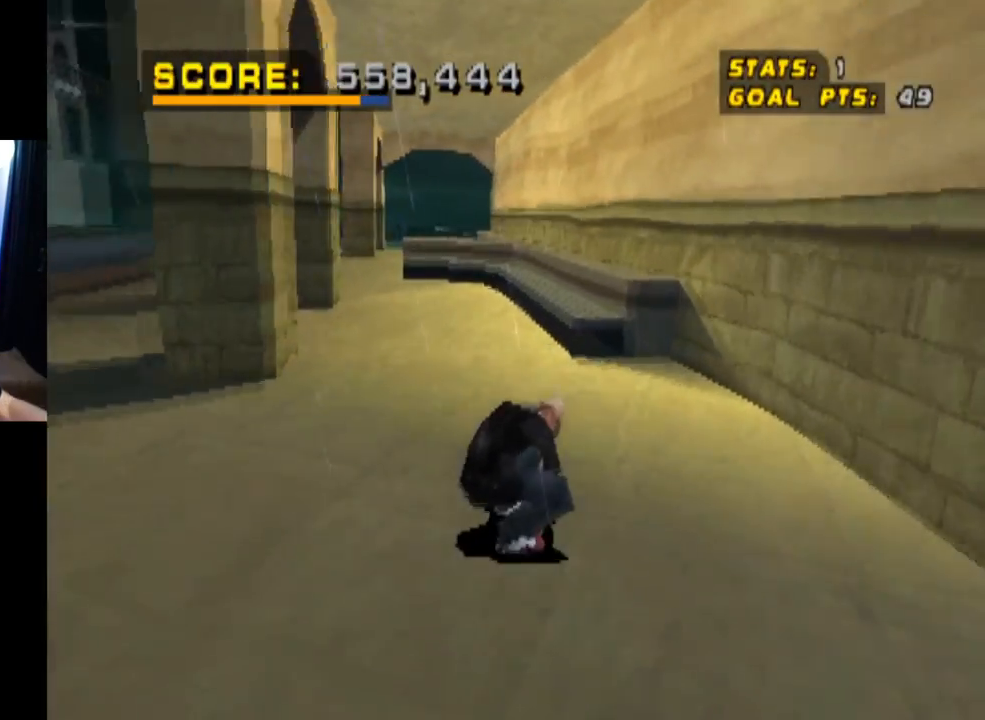
{"buttons": [], "left_stick": "center", "right_stick": "center", "events": []}
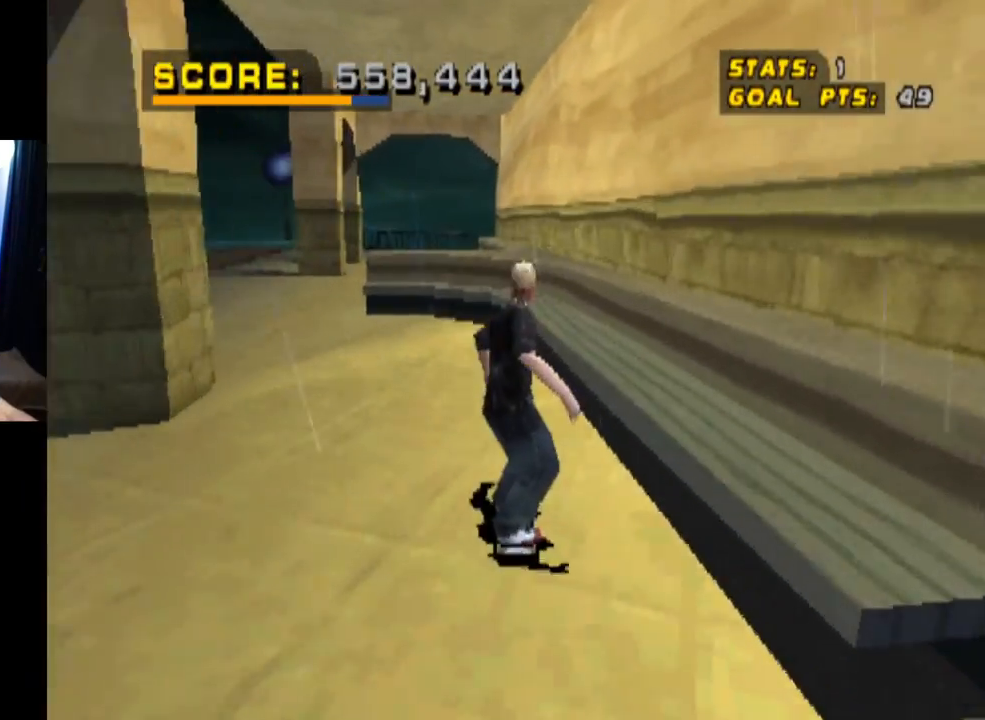
{"buttons": [], "left_stick": "center", "right_stick": "center", "events": []}
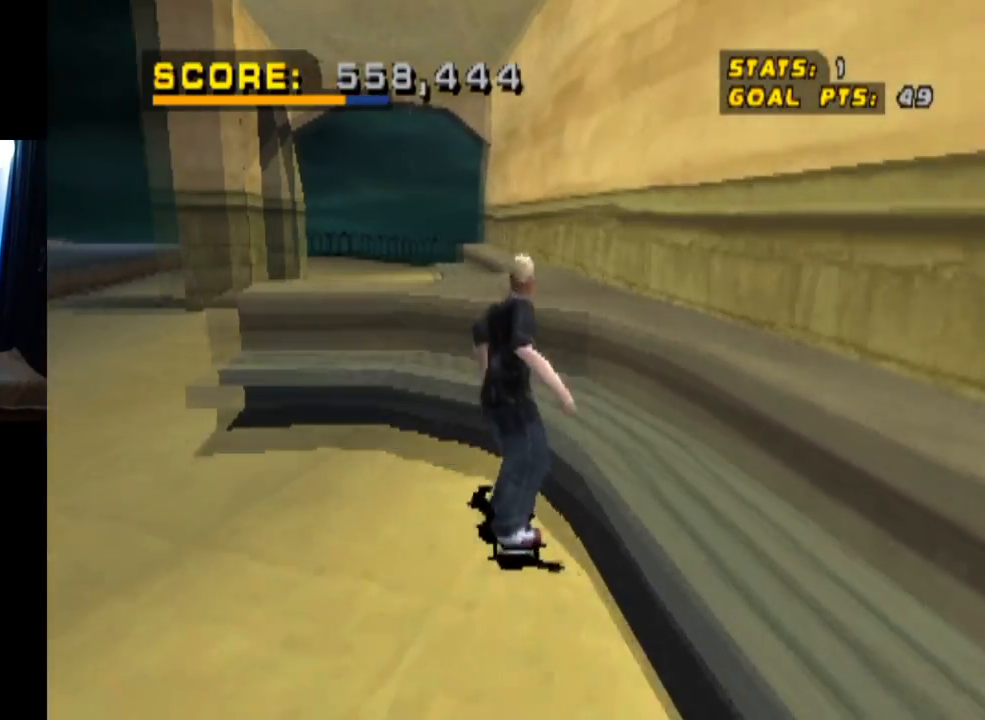
{"buttons": ["TRIANGLE"], "left_stick": "center", "right_stick": "center", "events": [[100, "CROSS", "down"], [350, "TRIANGLE", "down"], [367, "CROSS", "up"]]}
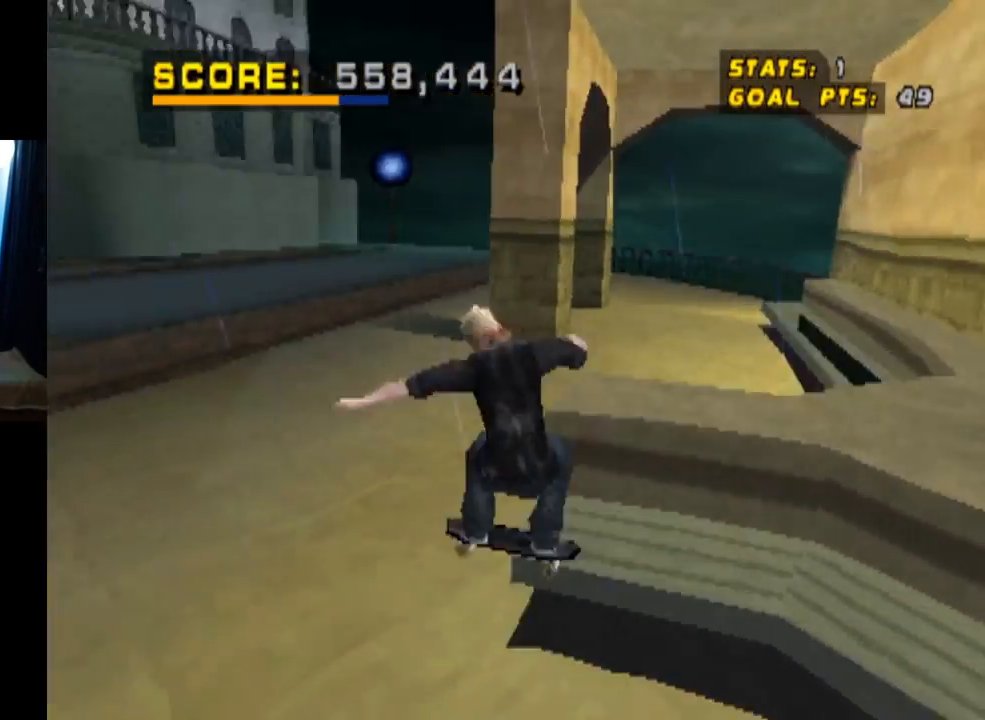
{"buttons": ["TRIANGLE"], "left_stick": "center", "right_stick": "center", "events": []}
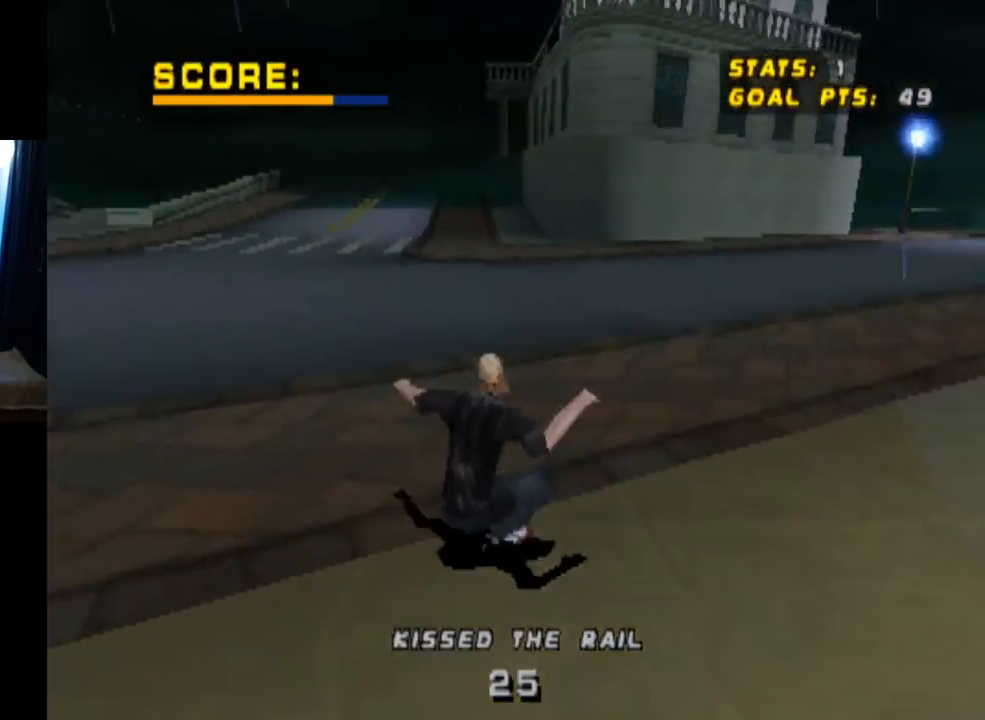
{"buttons": ["CROSS", "L1", "DPAD_LEFT"], "left_stick": "center", "right_stick": "center", "events": [[66, "CROSS", "down"], [66, "TRIANGLE", "up"], [200, "DPAD_LEFT", "down"], [250, "DPAD_DOWN", "down"], [283, "L1", "down"], [317, "CROSS", "up"], [483, "CROSS", "down"], [483, "DPAD_DOWN", "up"]]}
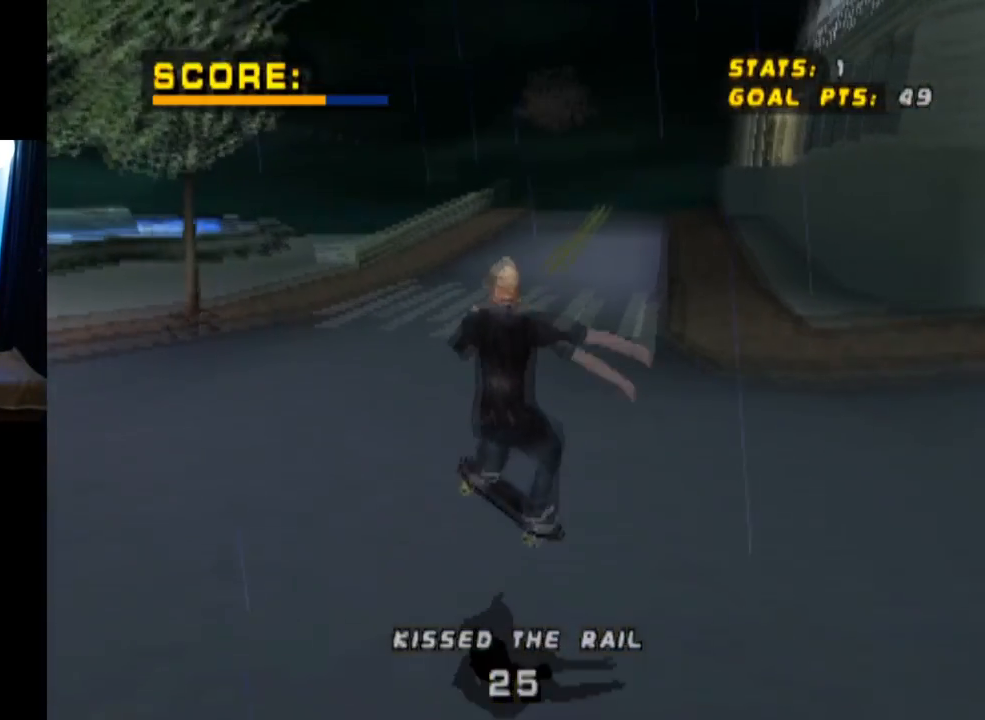
{"buttons": [], "left_stick": "center", "right_stick": "center", "events": [[100, "CROSS", "up"], [100, "DPAD_UP", "down"], [250, "DPAD_LEFT", "up"], [267, "DPAD_UP", "up"], [300, "L1", "up"]]}
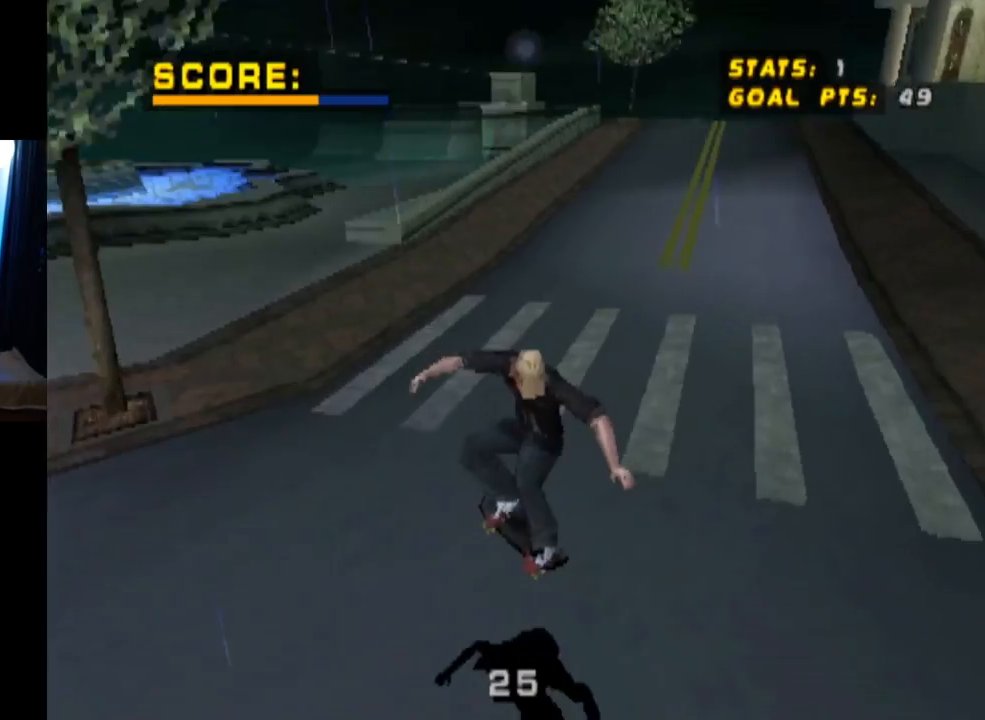
{"buttons": ["DPAD_LEFT"], "left_stick": "center", "right_stick": "center", "events": [[333, "DPAD_LEFT", "down"]]}
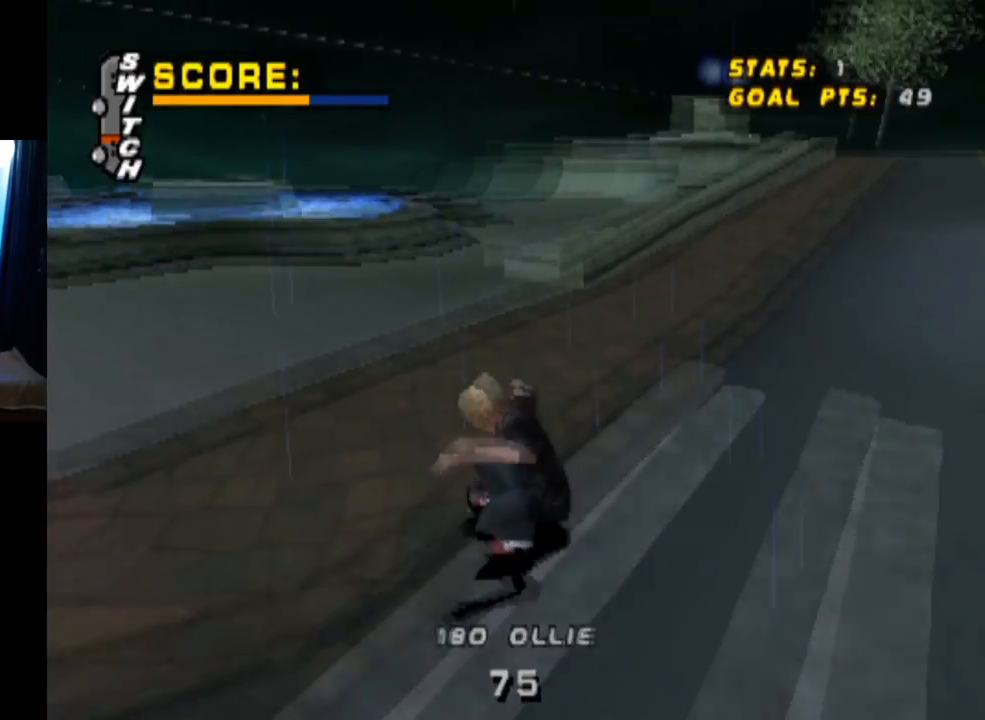
{"buttons": [], "left_stick": "center", "right_stick": "center", "events": [[33, "DPAD_LEFT", "up"]]}
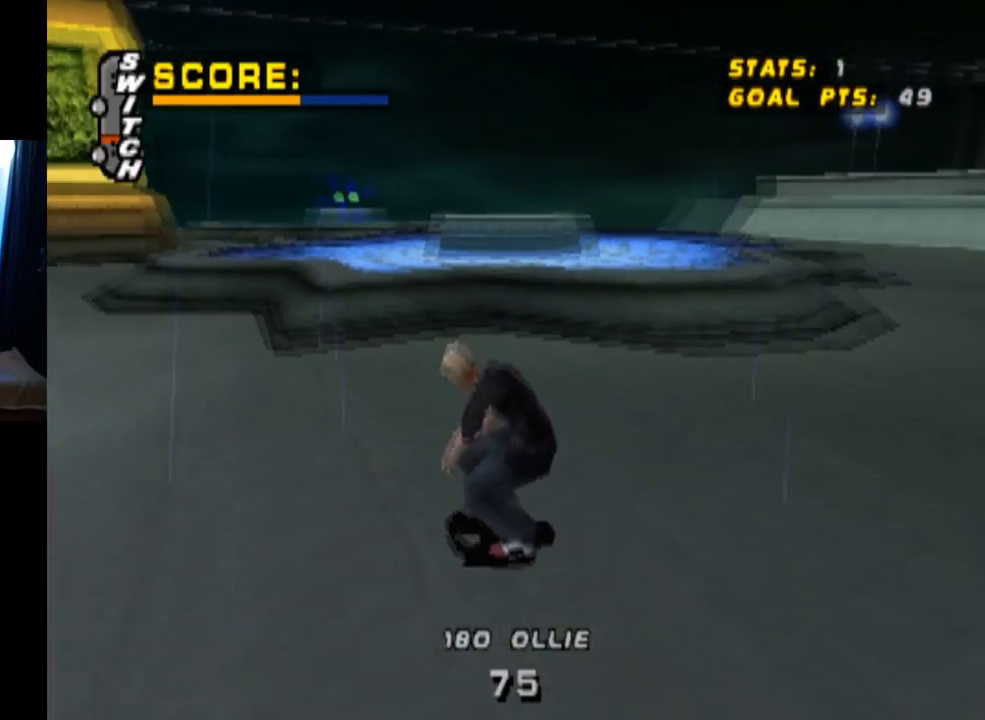
{"buttons": [], "left_stick": "center", "right_stick": "center", "events": []}
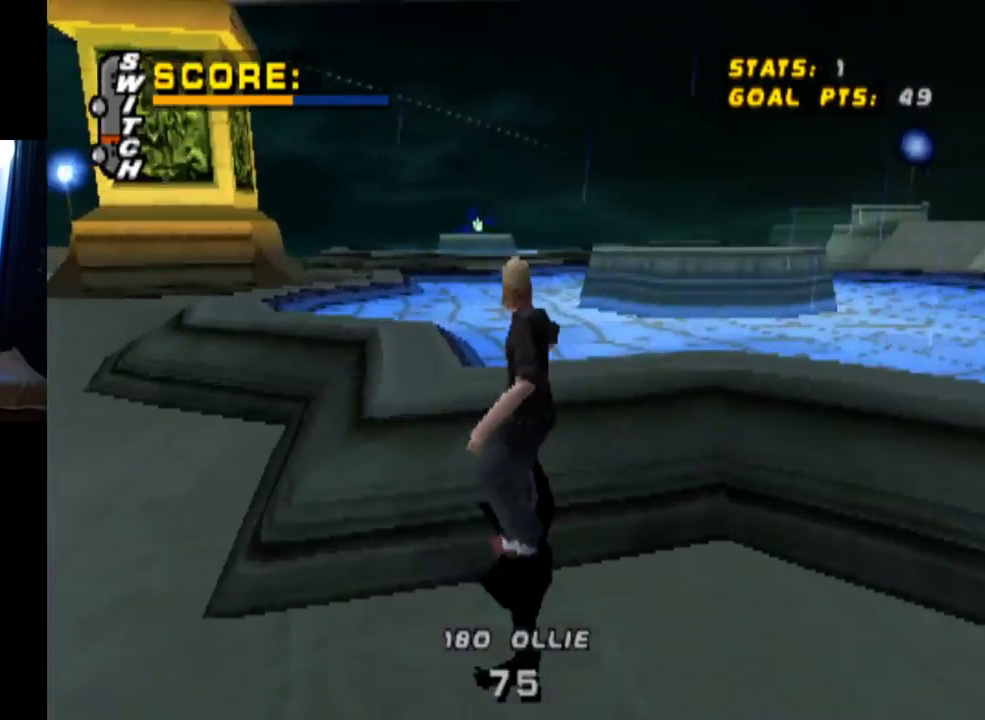
{"buttons": [], "left_stick": "center", "right_stick": "center", "events": []}
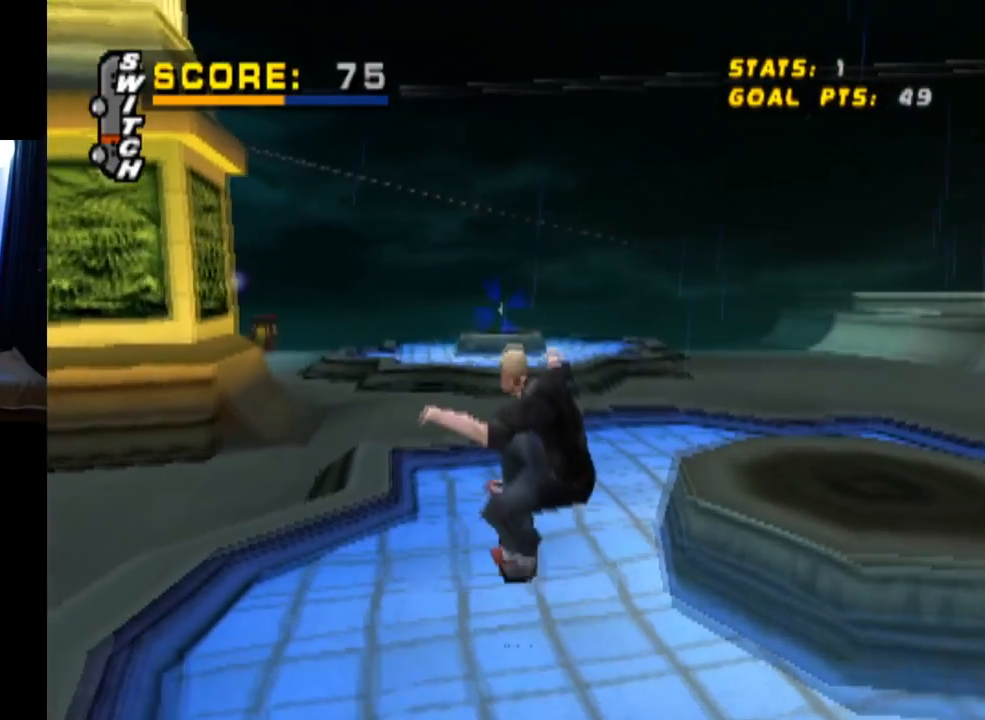
{"buttons": [], "left_stick": "center", "right_stick": "center", "events": []}
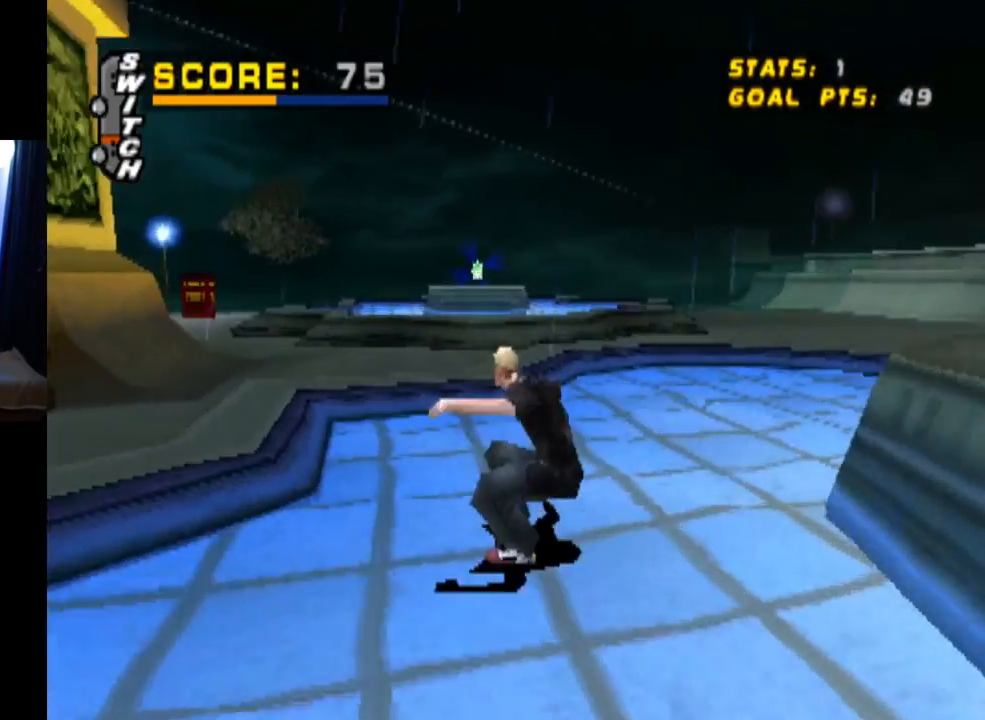
{"buttons": [], "left_stick": "center", "right_stick": "center", "events": [[134, "CROSS", "down"], [284, "CROSS", "up"]]}
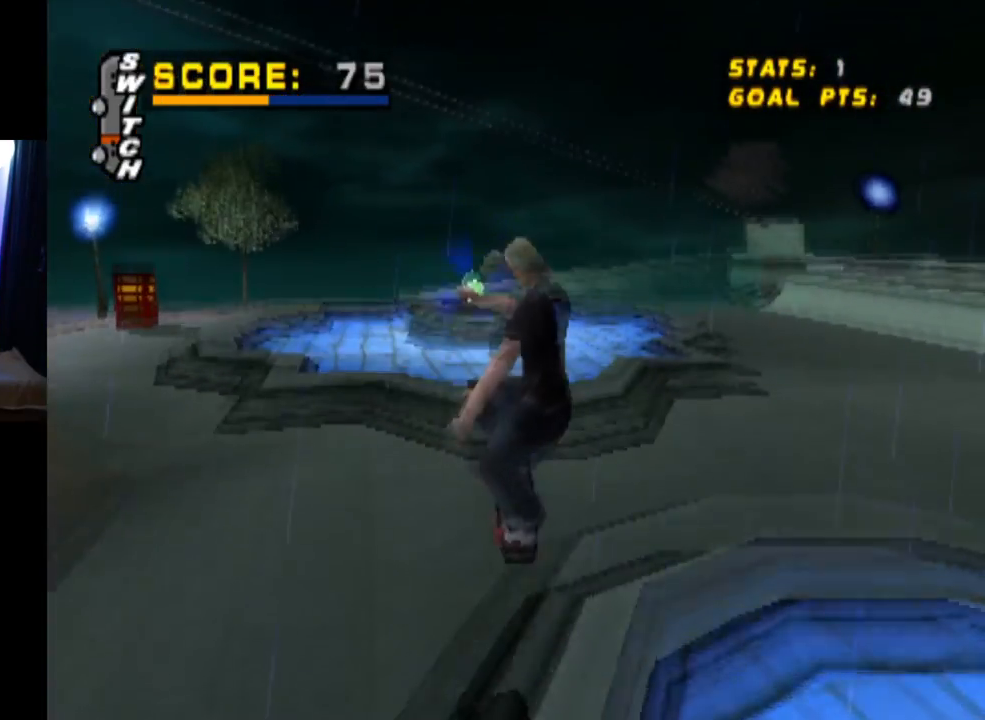
{"buttons": ["CROSS"], "left_stick": "center", "right_stick": "center", "events": [[67, "CROSS", "down"]]}
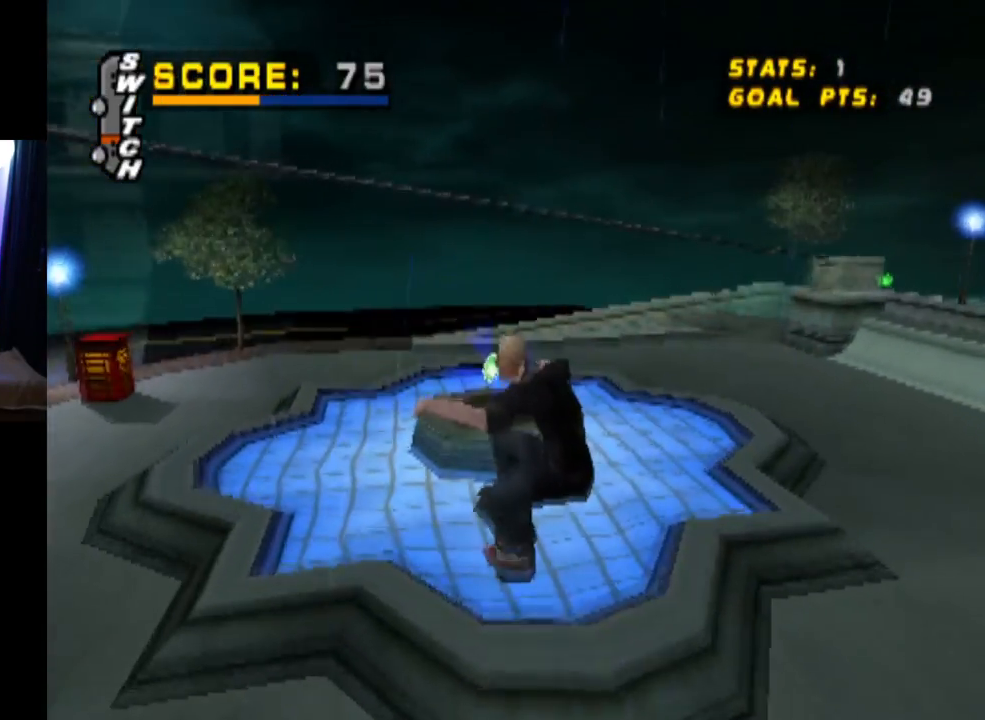
{"buttons": ["CROSS"], "left_stick": "center", "right_stick": "center", "events": [[167, "DPAD_UP", "down"], [301, "DPAD_UP", "up"], [367, "DPAD_UP", "down"], [467, "DPAD_UP", "up"]]}